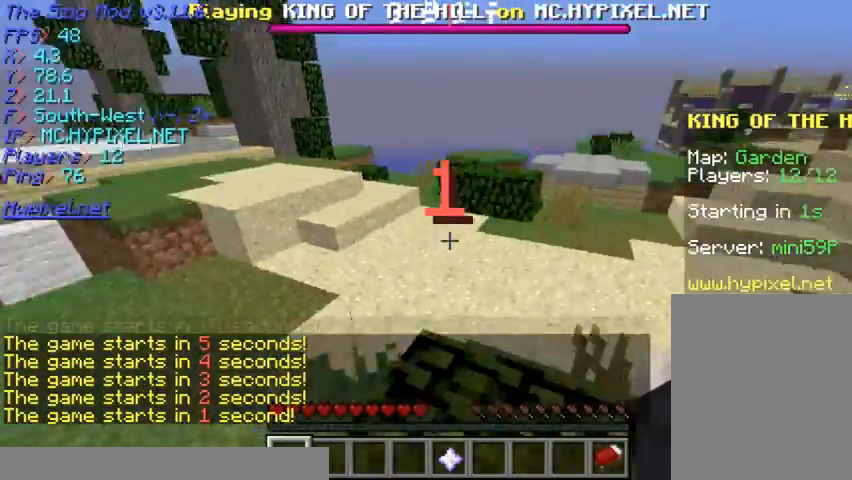
Gameplay with keyboard and mouse; each line is a JSON object with the keys and mouse buttons held at the frame after it. "events" lists presses ("down") and releases ("up") of "a", "d", "s", "w", "mouse_left" and "mouse_right" between this image and that frame as [ms after this image, input, new state], when the widget could be followed in between. "mouse_left", "mouse_right" = the "left", "right" buttons of the "mouse" list. No other keys are recorded. Fast repeated clicks can show as one long hold. Mouse movement is not recorded.
{"keys": ["w"], "mouse": [], "events": []}
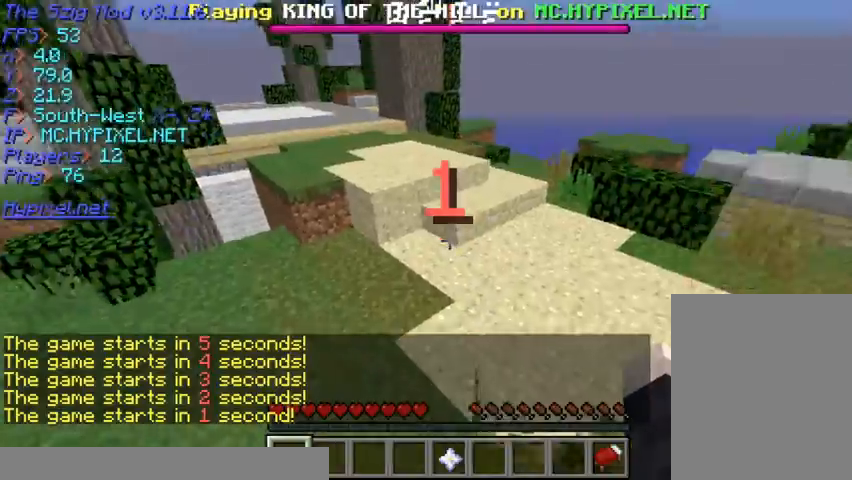
{"keys": ["w"], "mouse": [], "events": []}
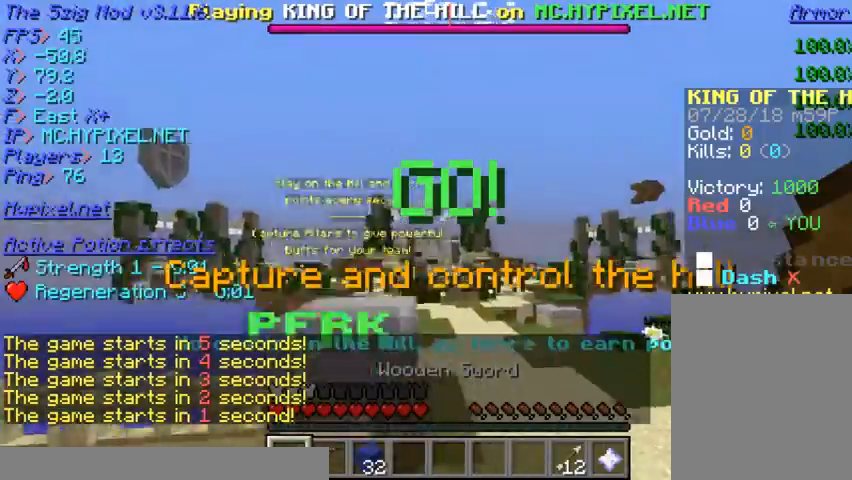
{"keys": ["w"], "mouse": [], "events": []}
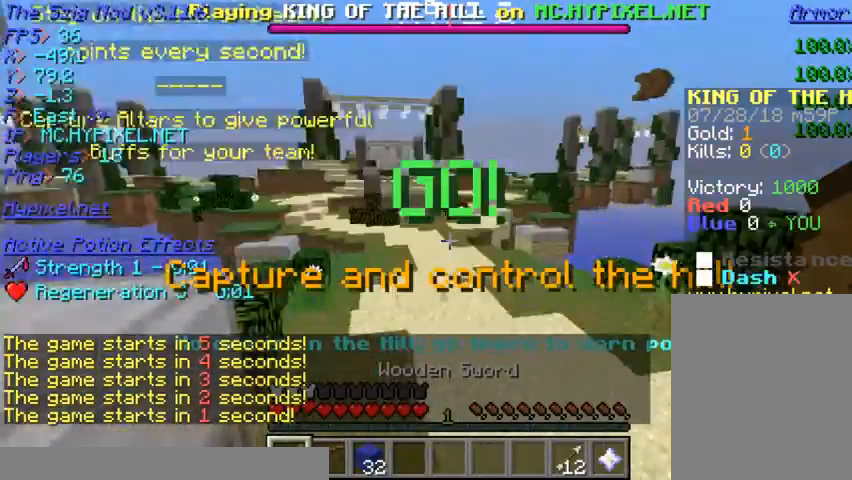
{"keys": ["w"], "mouse": [], "events": []}
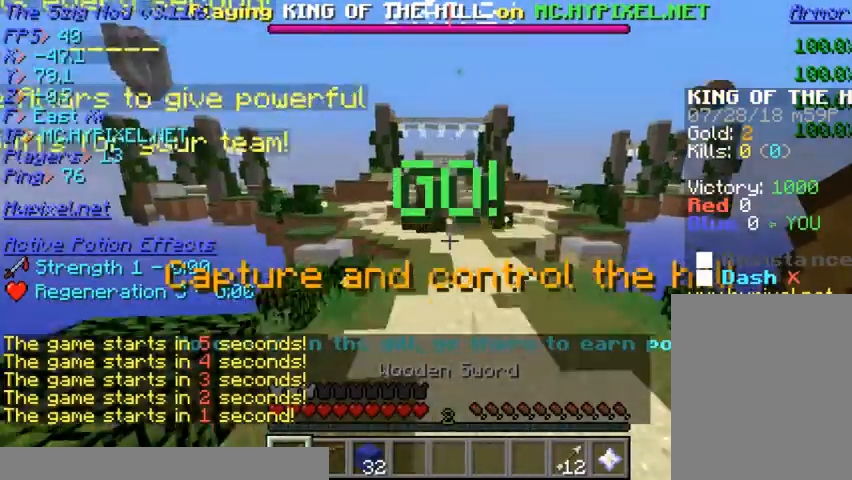
{"keys": ["w"], "mouse": [], "events": []}
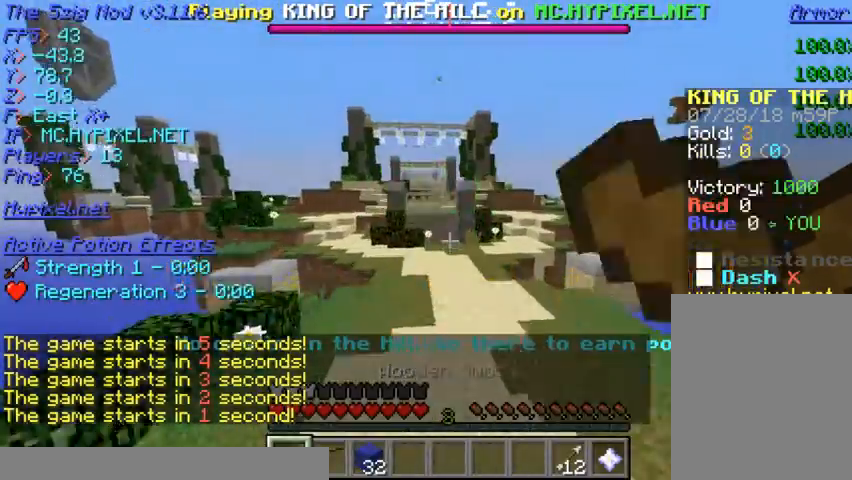
{"keys": ["w"], "mouse": [], "events": []}
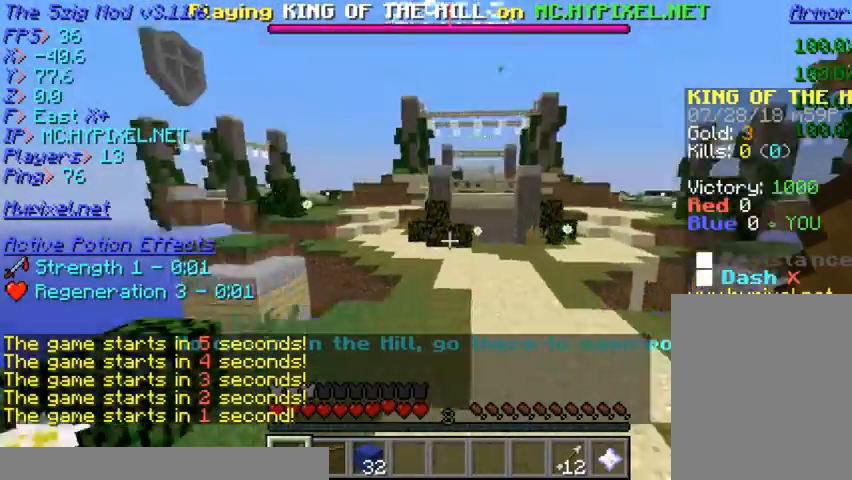
{"keys": ["w"], "mouse": [], "events": []}
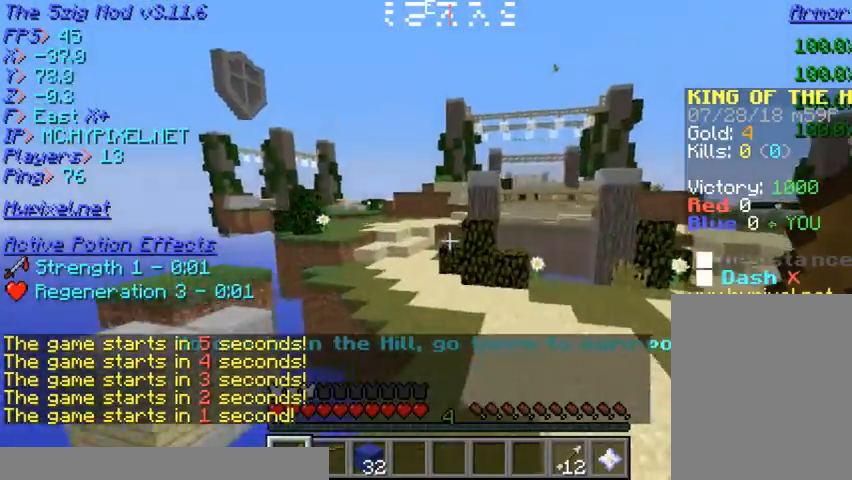
{"keys": ["w"], "mouse": [], "events": []}
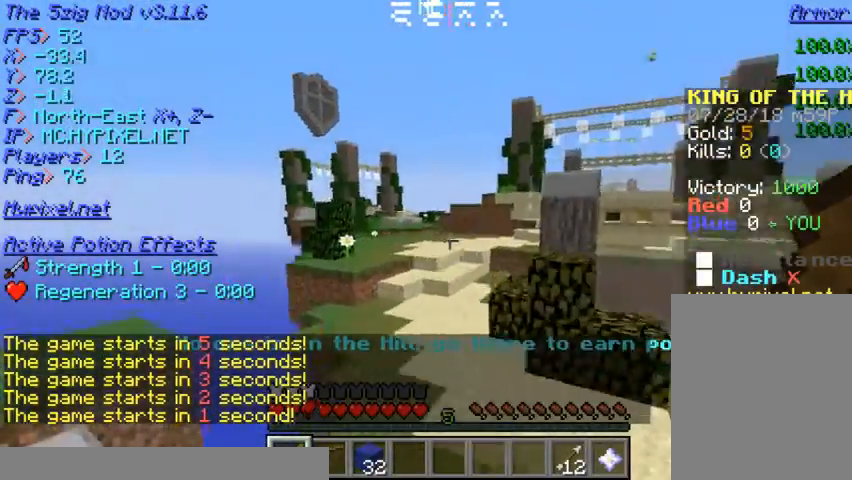
{"keys": ["w"], "mouse": ["right"], "events": [[367, "mouse_right", "down"]]}
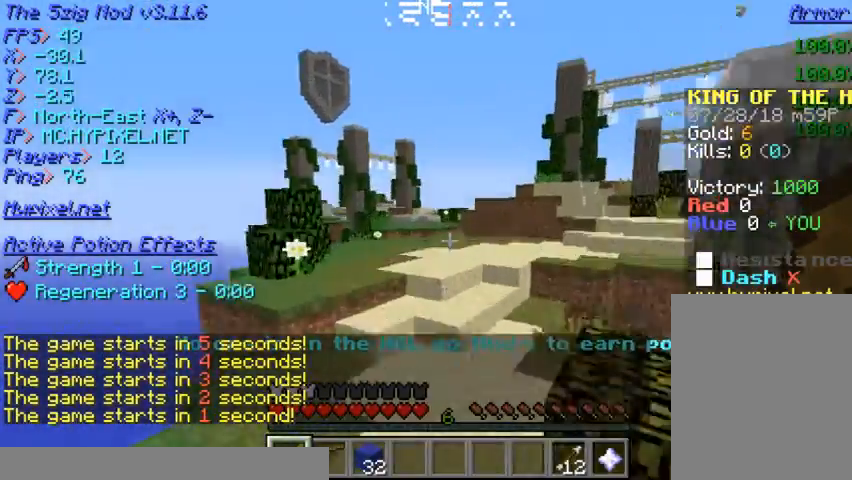
{"keys": ["w"], "mouse": [], "events": [[33, "mouse_right", "up"]]}
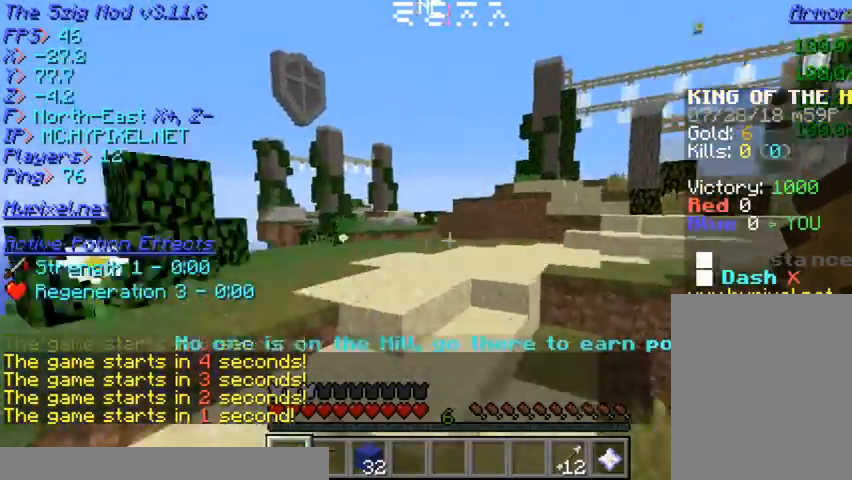
{"keys": ["w"], "mouse": [], "events": []}
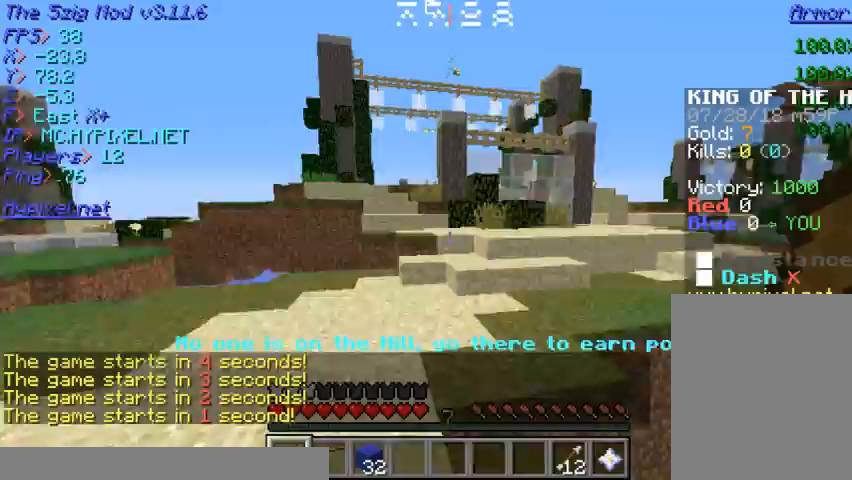
{"keys": ["w"], "mouse": [], "events": []}
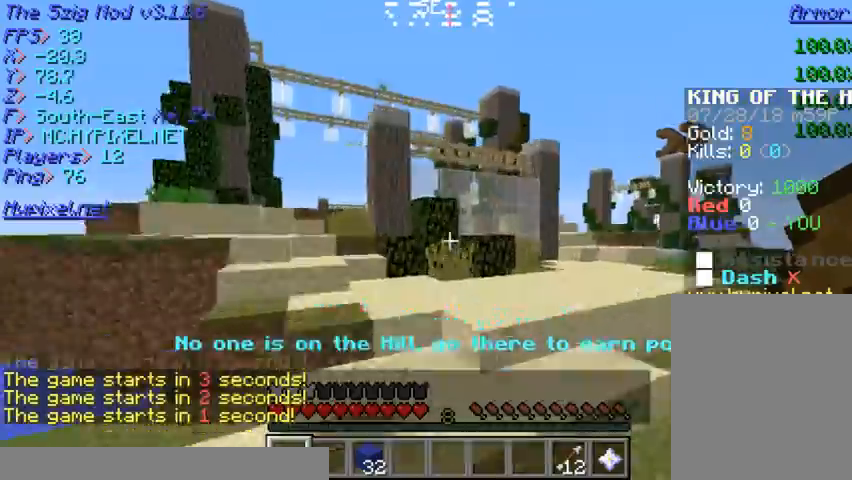
{"keys": ["w"], "mouse": [], "events": []}
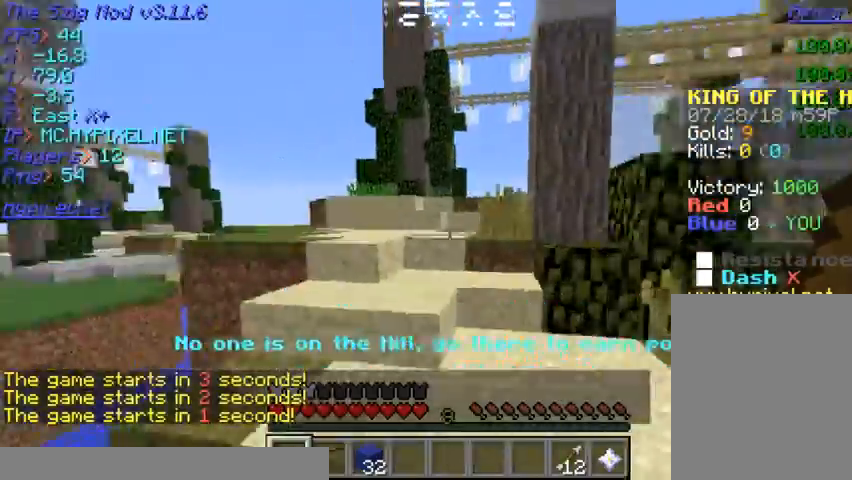
{"keys": ["w"], "mouse": [], "events": []}
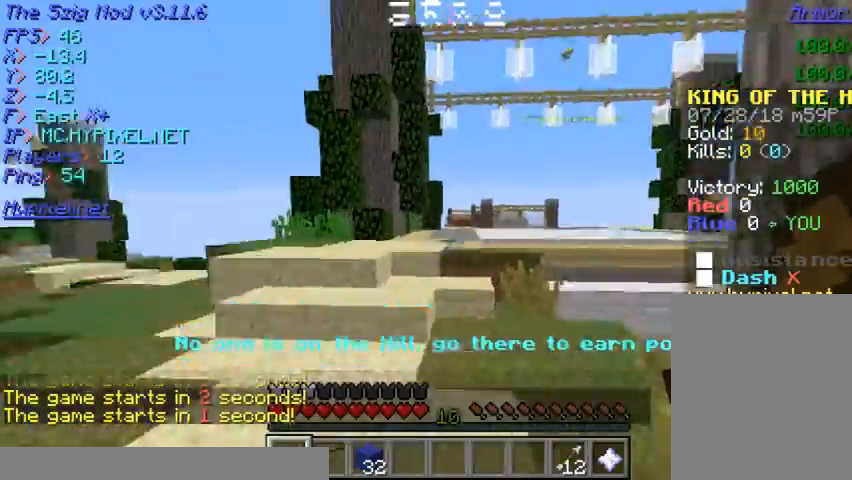
{"keys": ["w"], "mouse": [], "events": []}
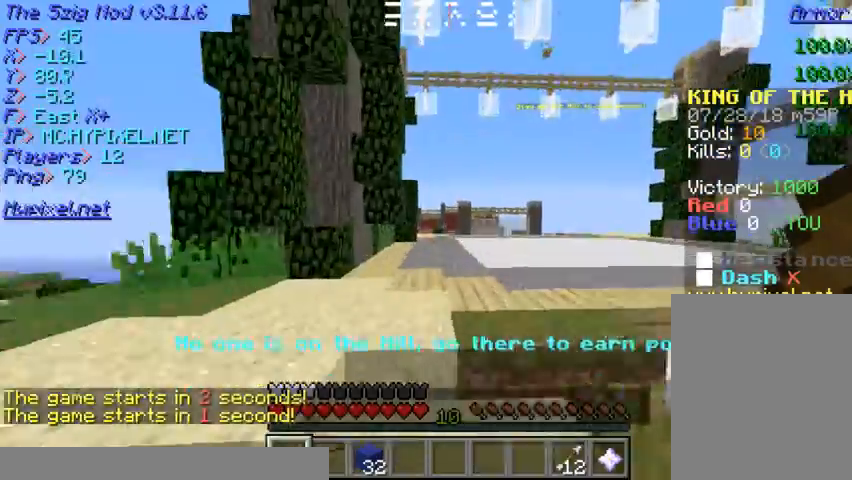
{"keys": ["w"], "mouse": ["left"], "events": [[367, "mouse_left", "down"]]}
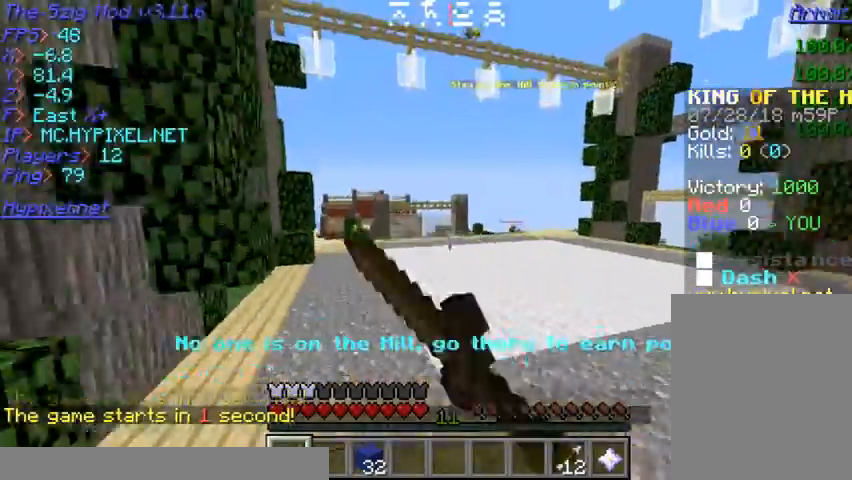
{"keys": ["w"], "mouse": ["left"], "events": []}
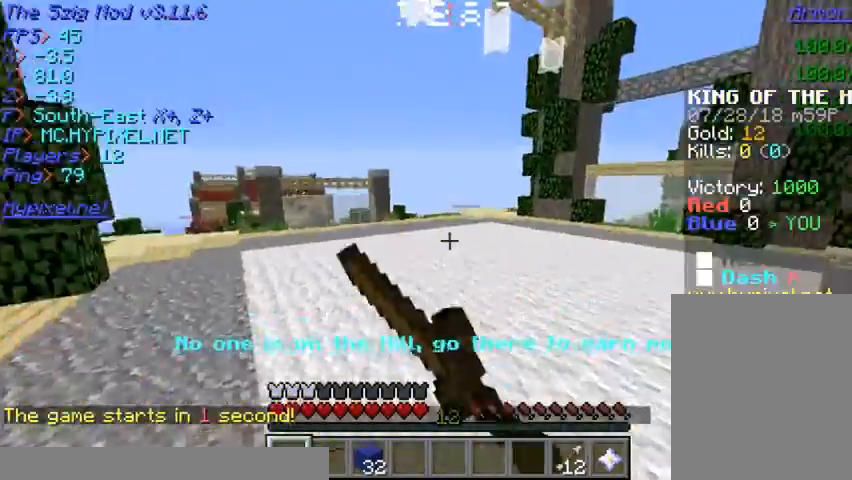
{"keys": ["d", "w"], "mouse": [], "events": [[200, "d", "down"], [267, "mouse_right", "down"], [433, "mouse_left", "up"], [500, "mouse_right", "up"]]}
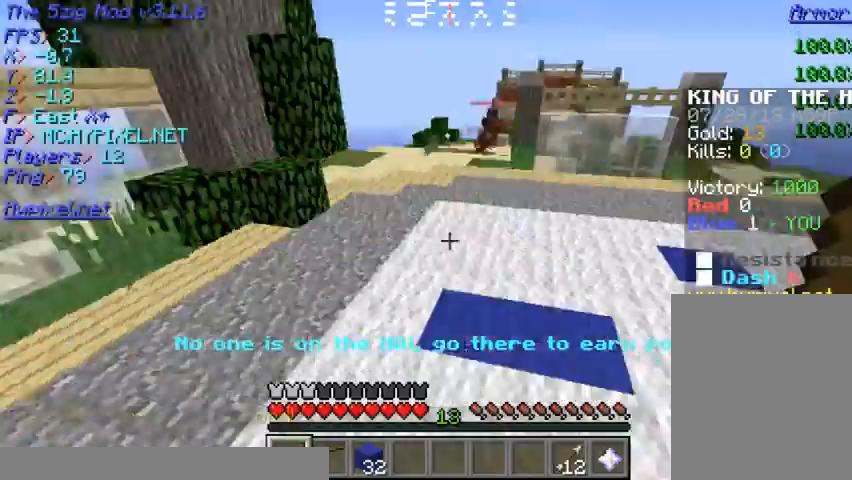
{"keys": ["w"], "mouse": ["left"], "events": [[133, "d", "up"], [333, "mouse_left", "down"]]}
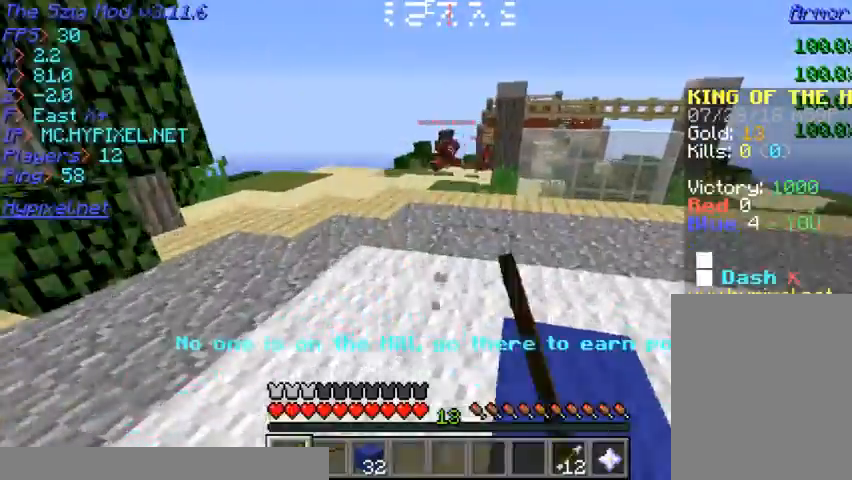
{"keys": ["w"], "mouse": [], "events": [[200, "mouse_right", "down"], [300, "mouse_left", "up"], [467, "mouse_right", "up"]]}
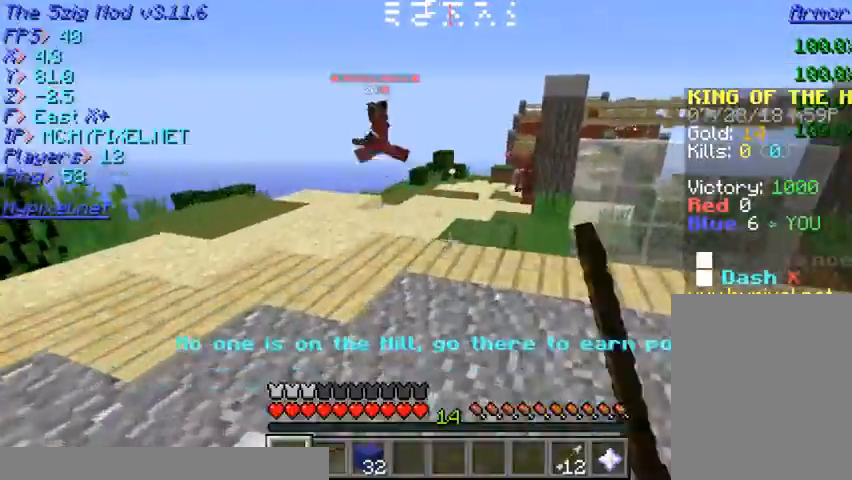
{"keys": ["s"], "mouse": [], "events": [[333, "w", "up"], [367, "s", "down"]]}
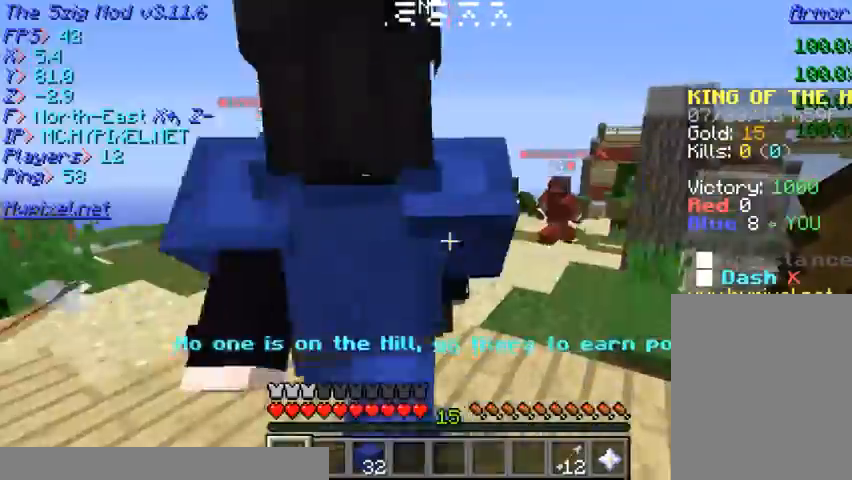
{"keys": ["s"], "mouse": ["left"], "events": [[267, "mouse_left", "down"]]}
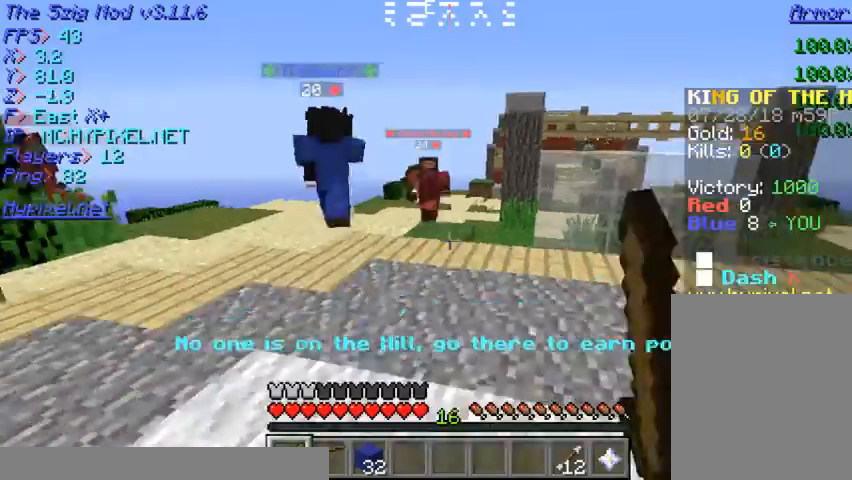
{"keys": ["s"], "mouse": ["left"], "events": [[467, "mouse_left", "up"], [500, "mouse_left", "down"]]}
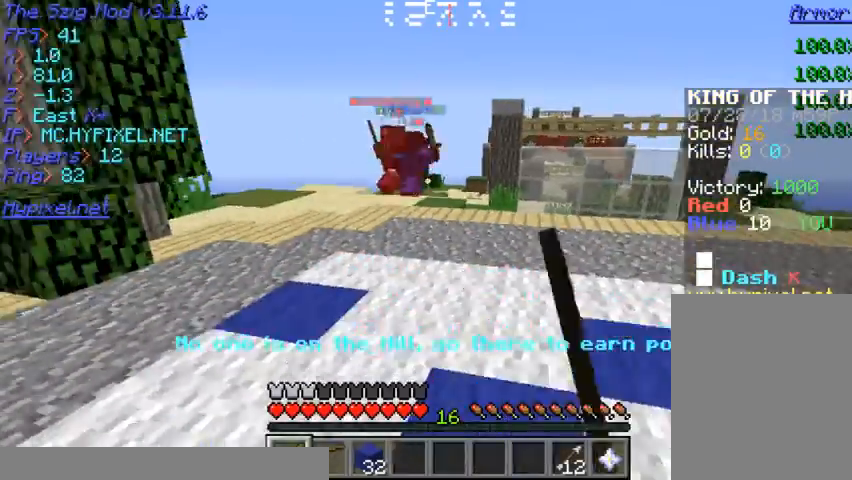
{"keys": [], "mouse": [], "events": [[167, "mouse_left", "up"], [400, "s", "up"]]}